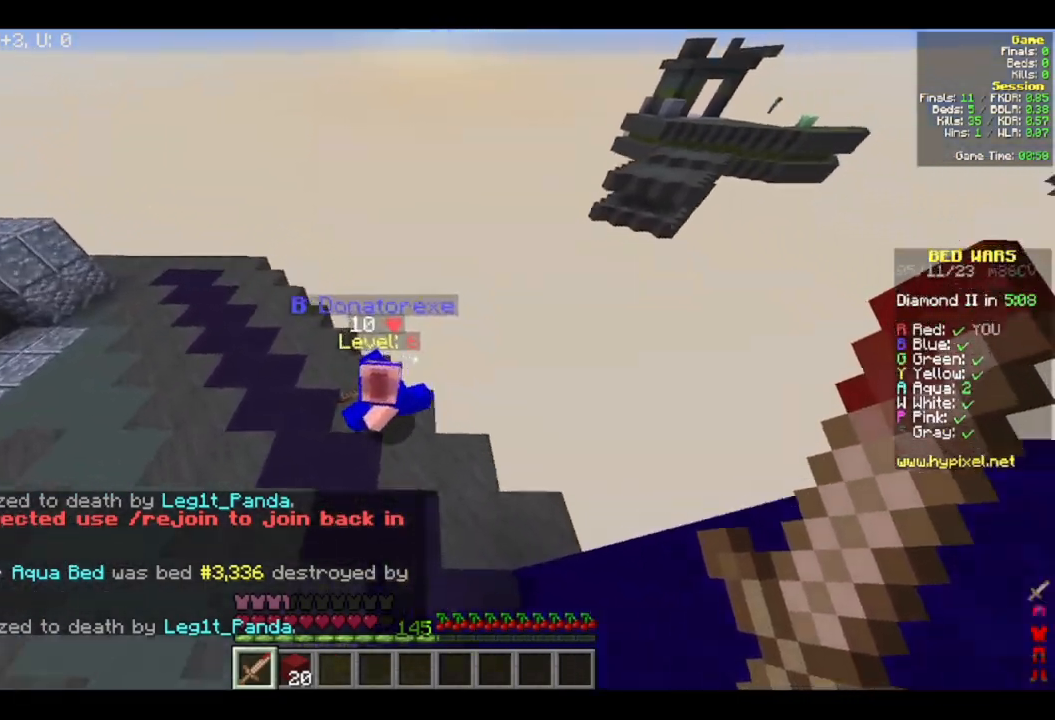
Gameplay with keyboard and mouse; each line is a JSON object with the keys and mouse buttons held at the frame after it. "events" lists presses ("down") and releases ("up") of "a", "d", "s", "w", "mouse_left" and "mouse_right" between this image and that frame as [ms after this image, input, new state], when the widget could be followed in between. "mouse_left", "mouse_right" = the "left", "right" buttons of the "mouse" list. No other keys are recorded. Fast repeated clicks can show as one long hold. Mouse movement is not recorded.
{"keys": ["a", "s"], "mouse": [], "events": [[33, "mouse_left", "down"], [250, "w", "up"], [367, "s", "down"], [450, "mouse_left", "up"]]}
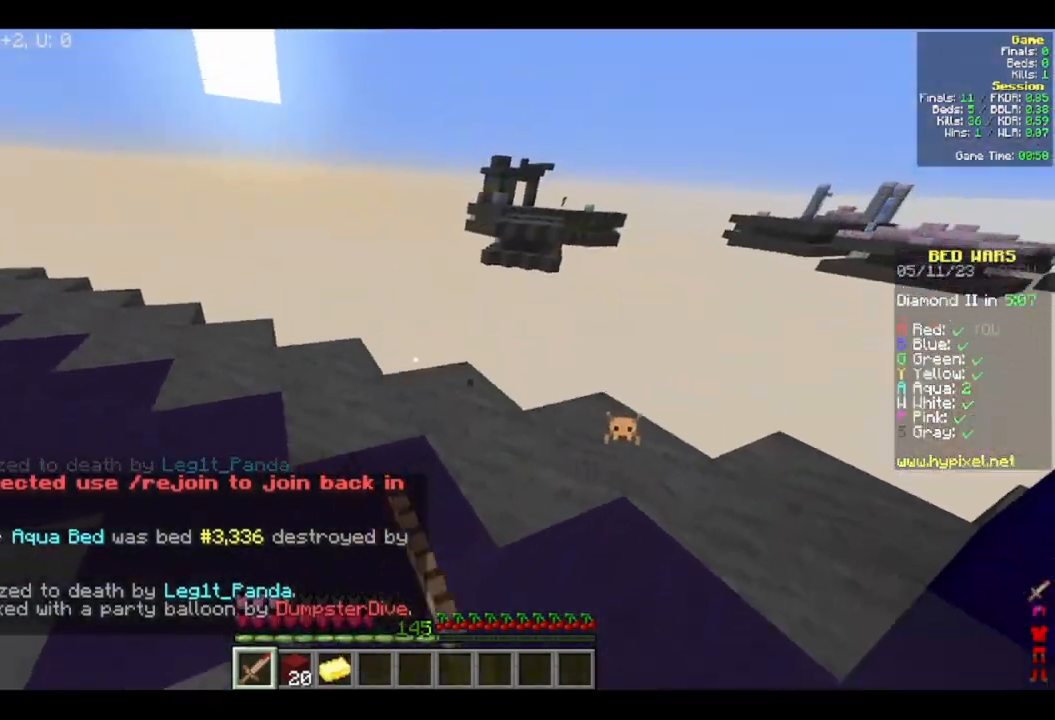
{"keys": ["w"], "mouse": [], "events": [[17, "mouse_left", "down"], [150, "mouse_left", "up"], [183, "d", "down"], [233, "a", "up"], [267, "s", "up"], [317, "w", "down"], [367, "mouse_left", "down"], [433, "d", "up"], [483, "mouse_left", "up"]]}
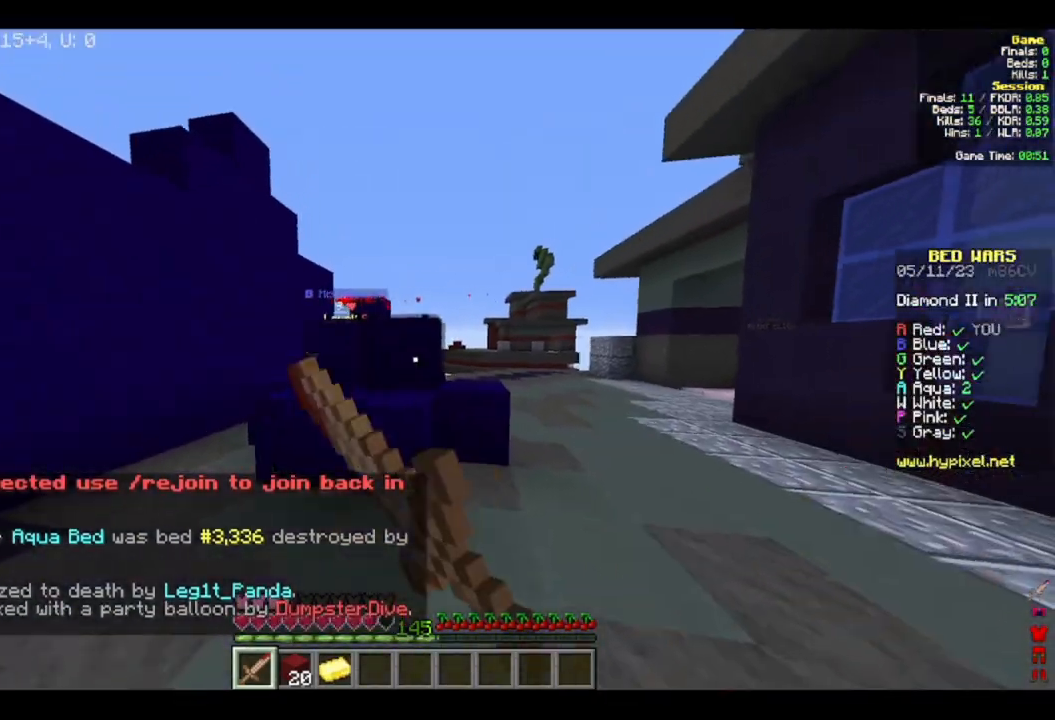
{"keys": ["a", "w"], "mouse": [], "events": [[83, "d", "down"], [267, "d", "up"], [433, "a", "down"]]}
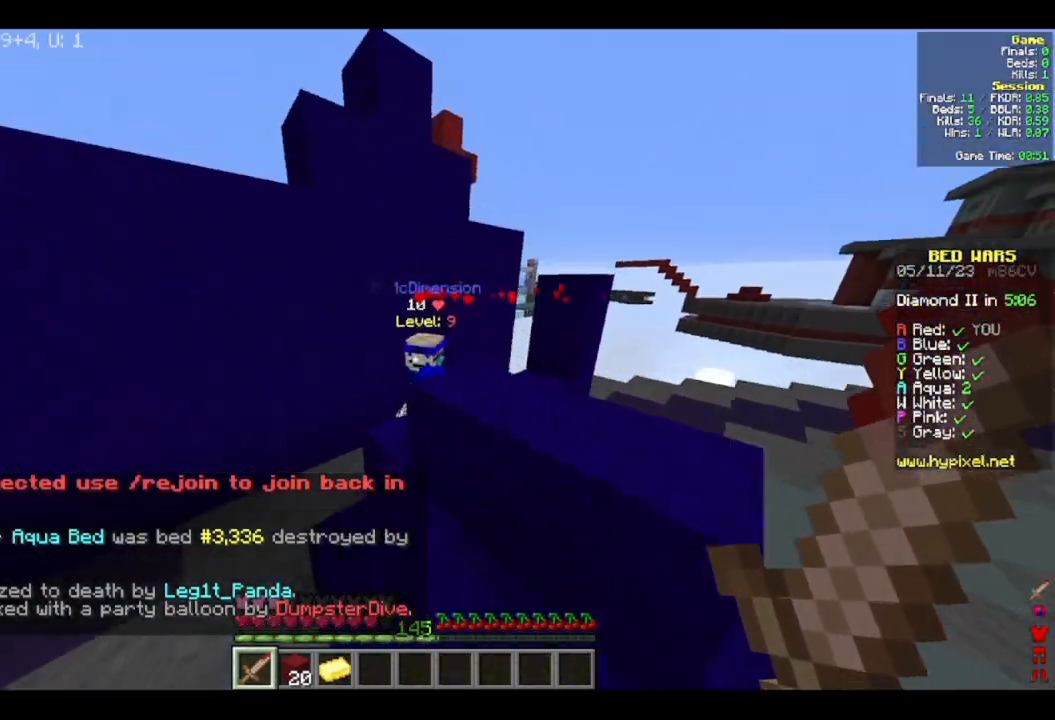
{"keys": ["a"], "mouse": ["left"], "events": [[67, "mouse_left", "down"], [433, "w", "up"]]}
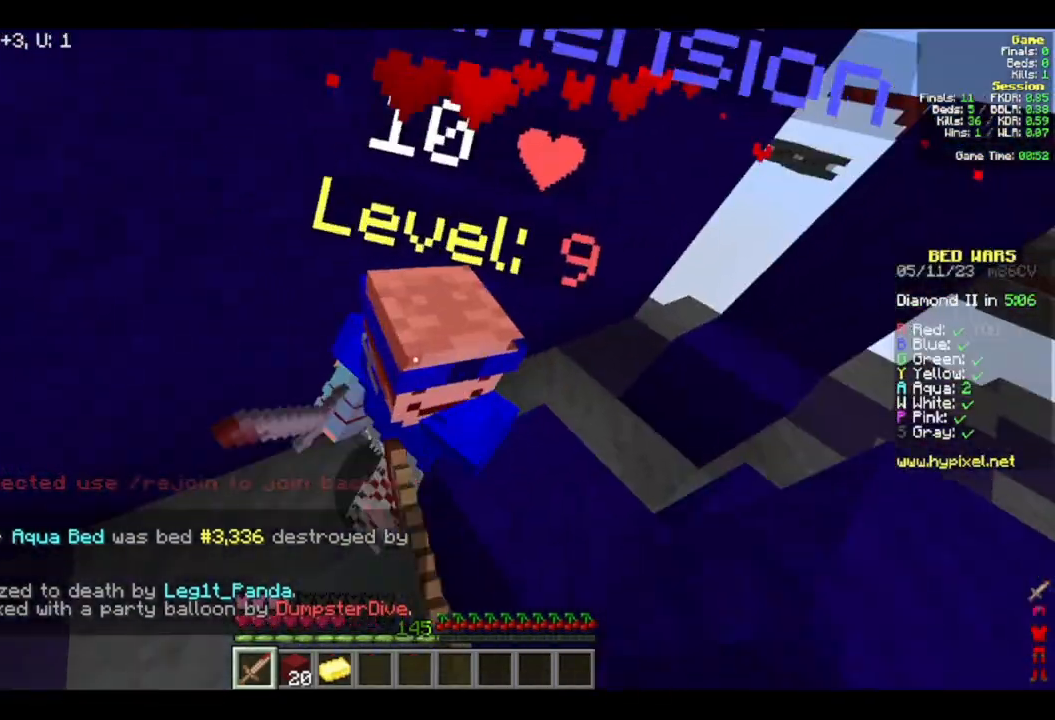
{"keys": ["w"], "mouse": ["left"], "events": [[183, "w", "down"], [250, "a", "up"]]}
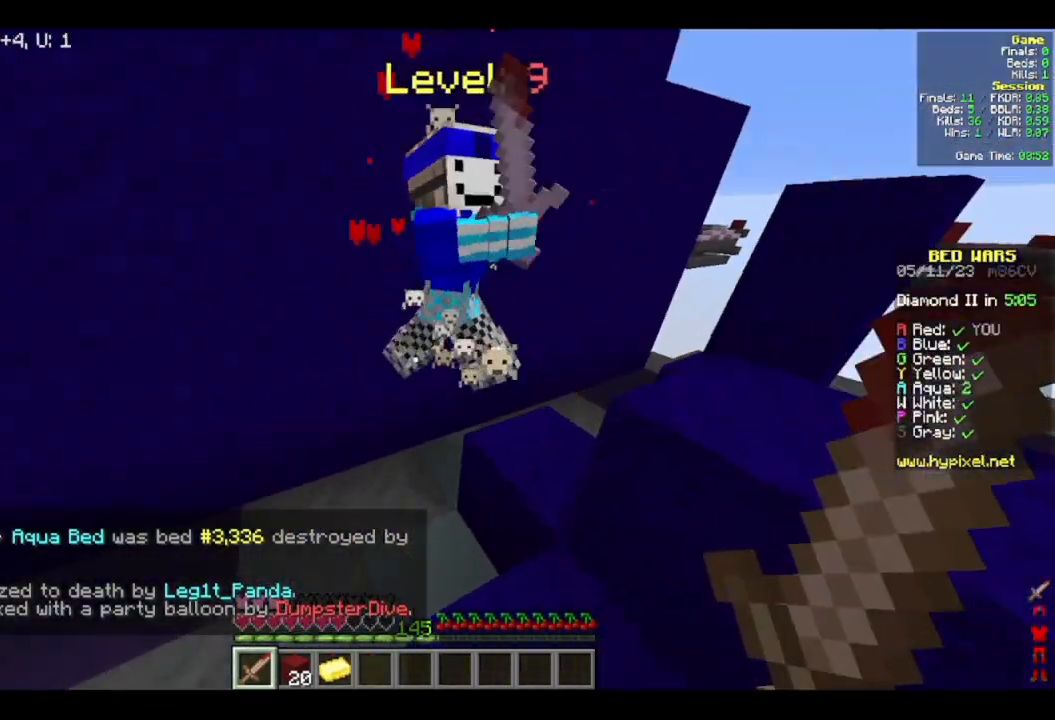
{"keys": ["a", "w"], "mouse": ["left"], "events": [[333, "a", "down"]]}
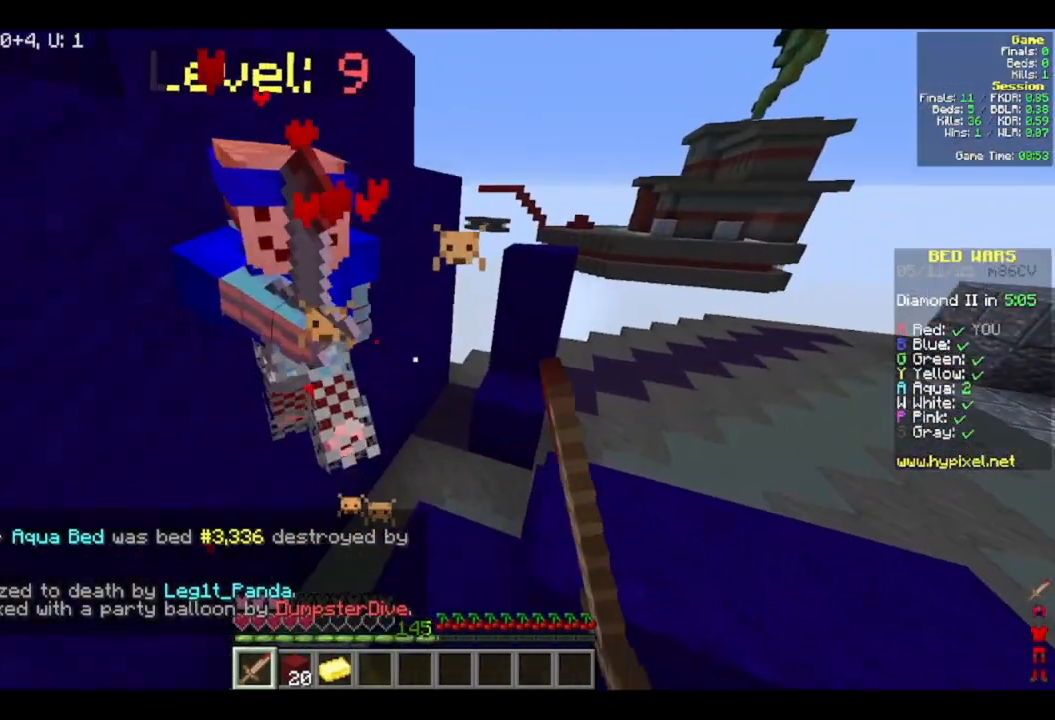
{"keys": ["a", "w"], "mouse": ["left"], "events": [[200, "a", "up"], [367, "mouse_left", "up"], [417, "mouse_left", "down"], [500, "a", "down"]]}
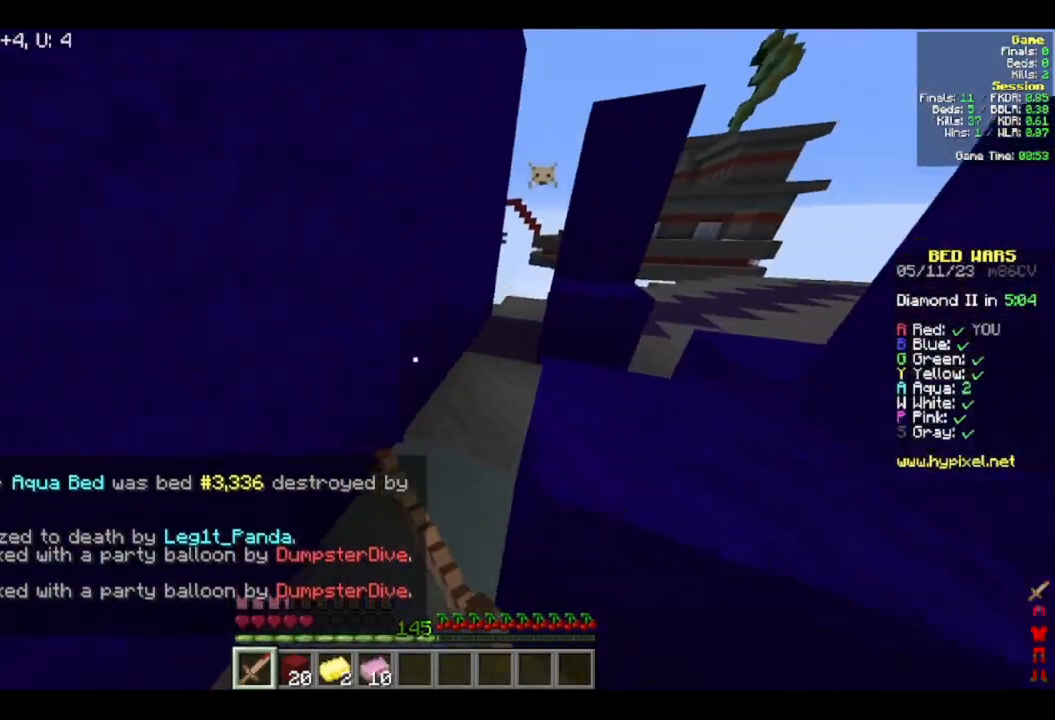
{"keys": [], "mouse": ["left"], "events": [[150, "w", "up"], [183, "s", "down"], [233, "a", "up"], [367, "s", "up"]]}
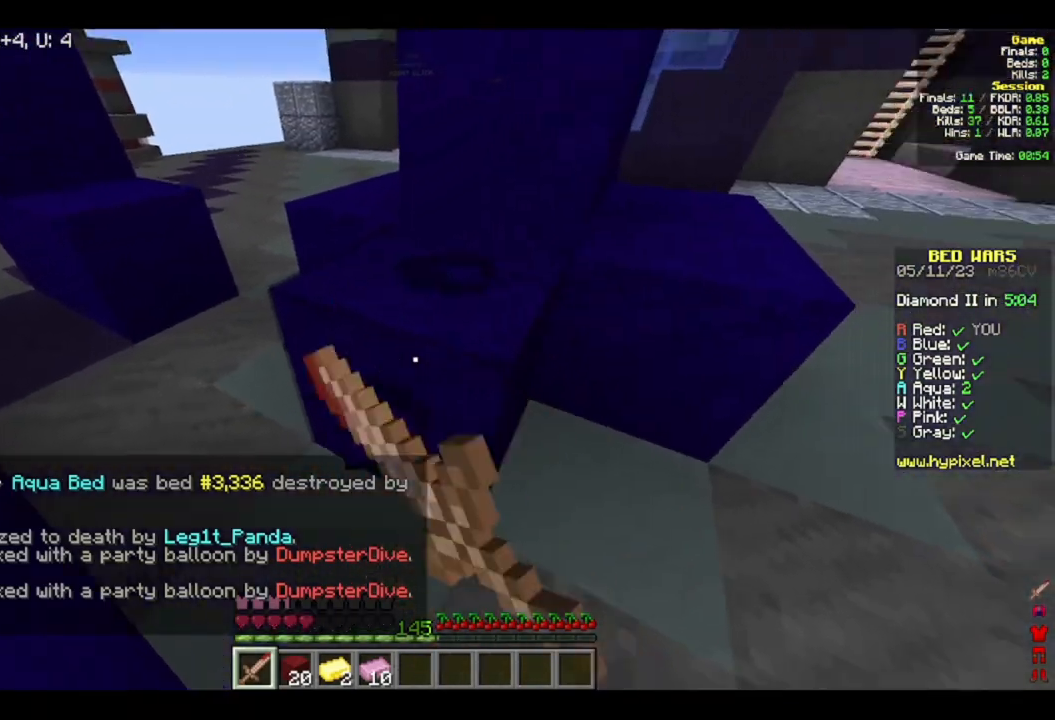
{"keys": ["a", "s"], "mouse": ["left"], "events": [[83, "a", "down"], [300, "s", "down"]]}
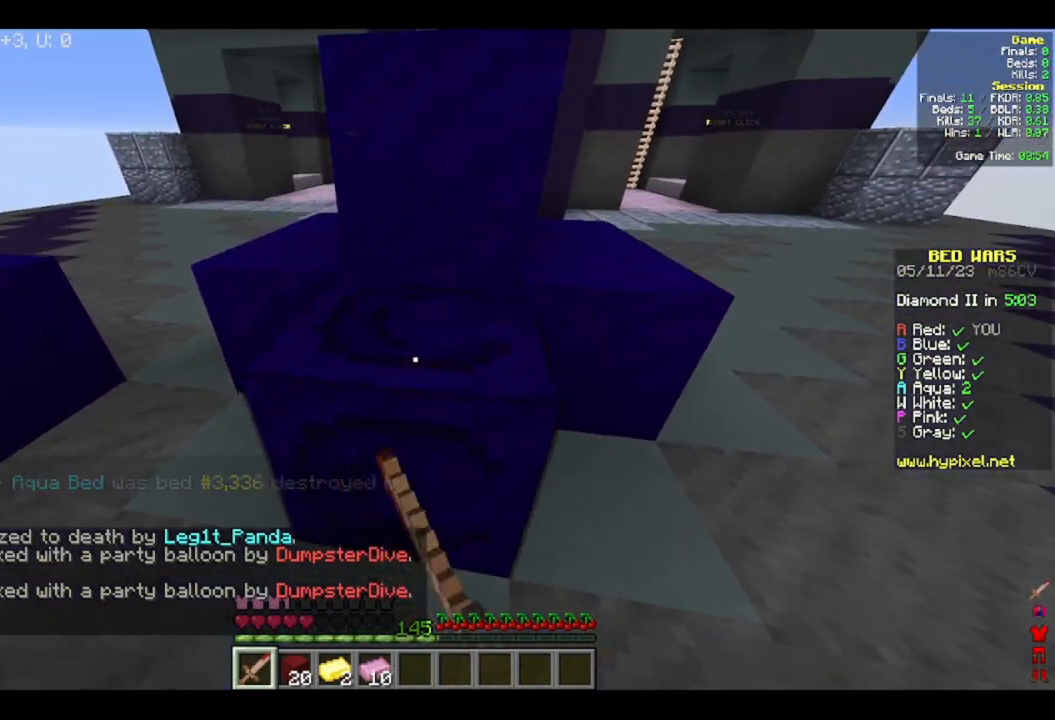
{"keys": ["s"], "mouse": ["left"], "events": [[33, "s", "up"], [233, "s", "down"], [500, "a", "up"]]}
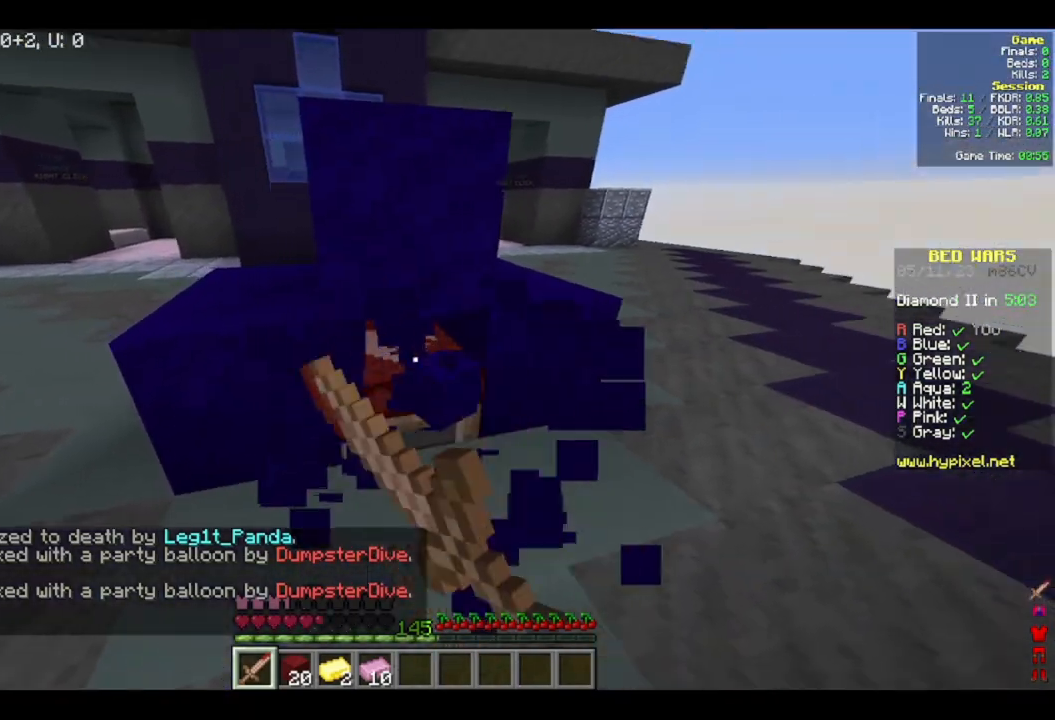
{"keys": [], "mouse": ["left"], "events": [[117, "s", "up"]]}
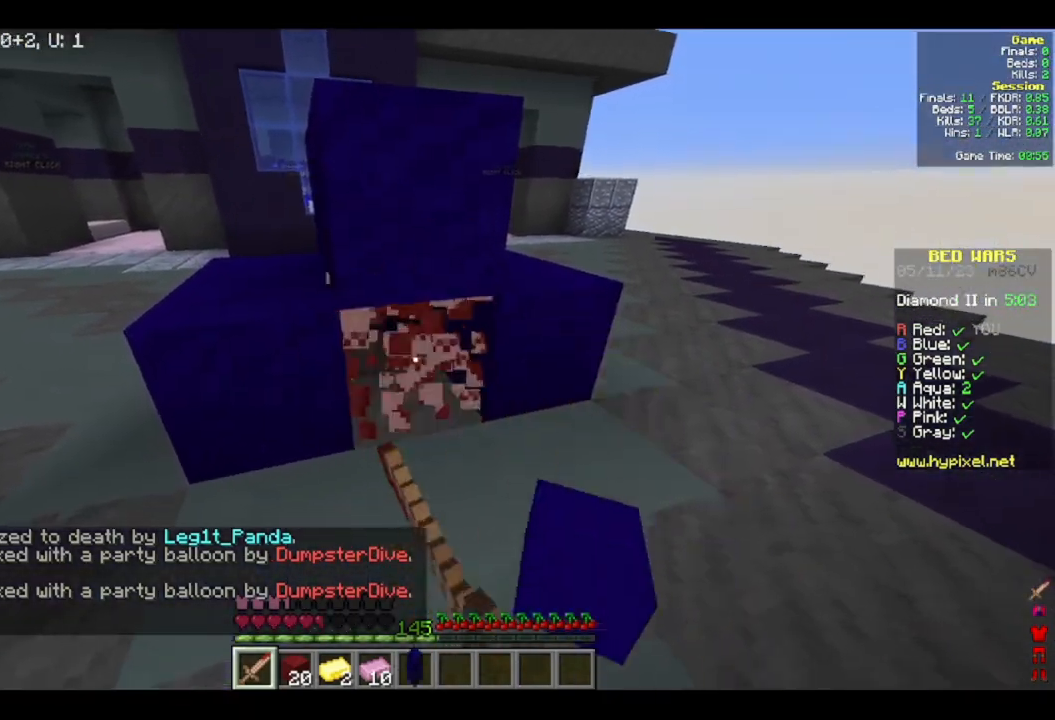
{"keys": ["d", "w"], "mouse": [], "events": [[200, "d", "down"], [300, "mouse_left", "up"], [350, "w", "down"]]}
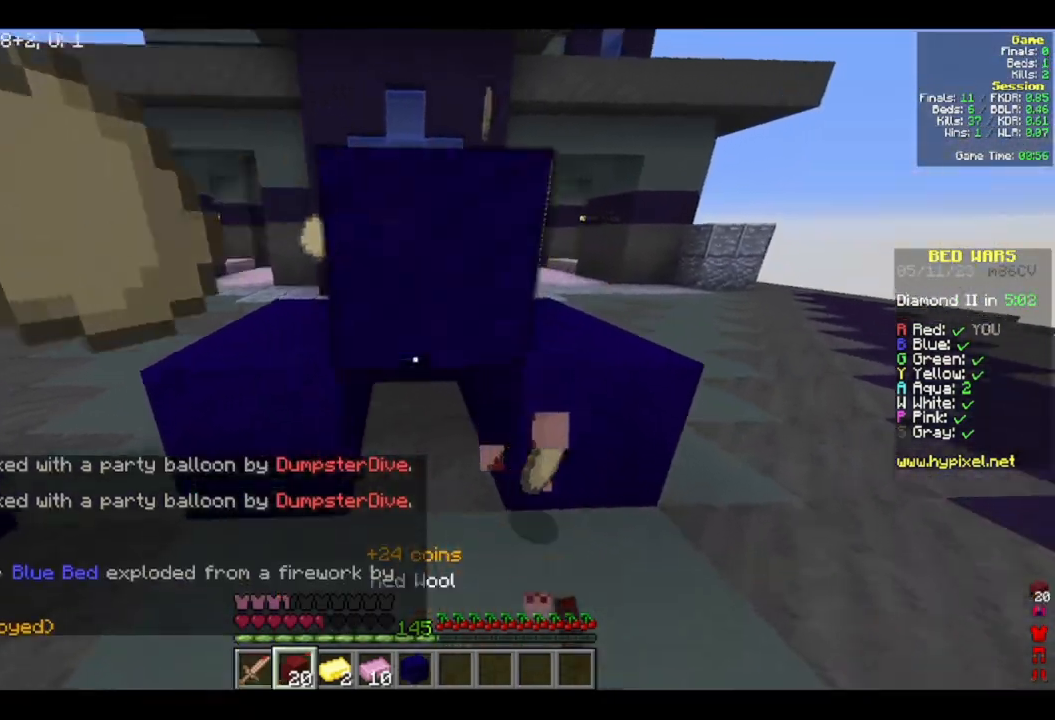
{"keys": ["d", "s"], "mouse": [], "events": [[200, "w", "up"], [317, "s", "down"]]}
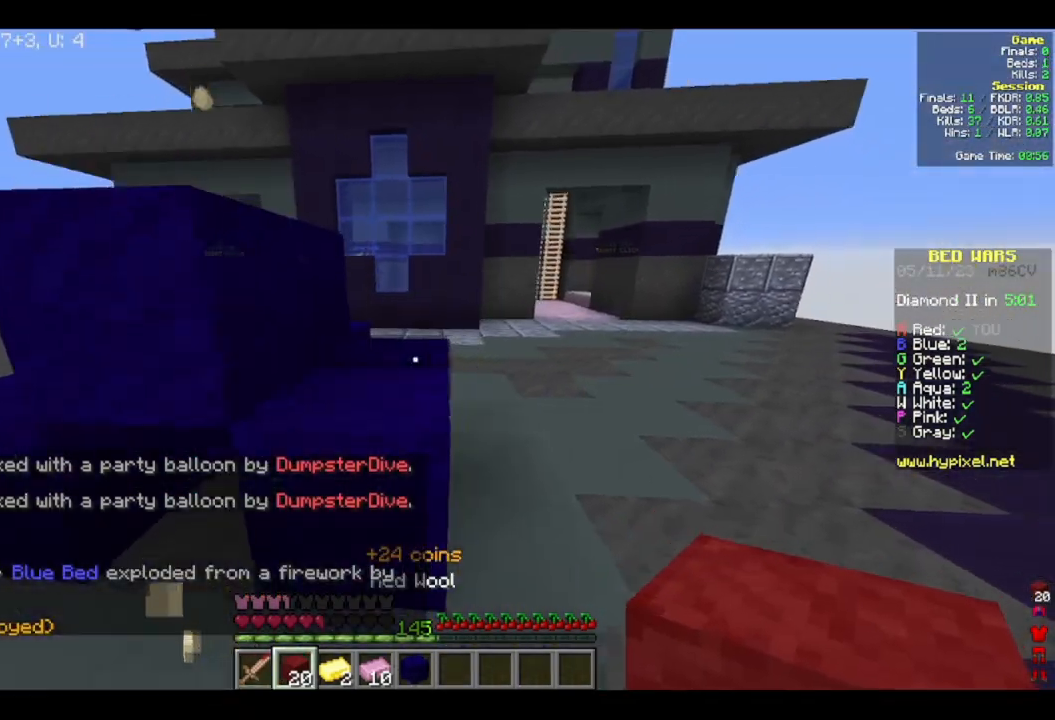
{"keys": ["d", "s"], "mouse": ["right"], "events": [[50, "s", "up"], [167, "a", "down"], [200, "d", "up"], [317, "a", "up"], [317, "d", "down"], [317, "mouse_right", "down"], [317, "s", "down"]]}
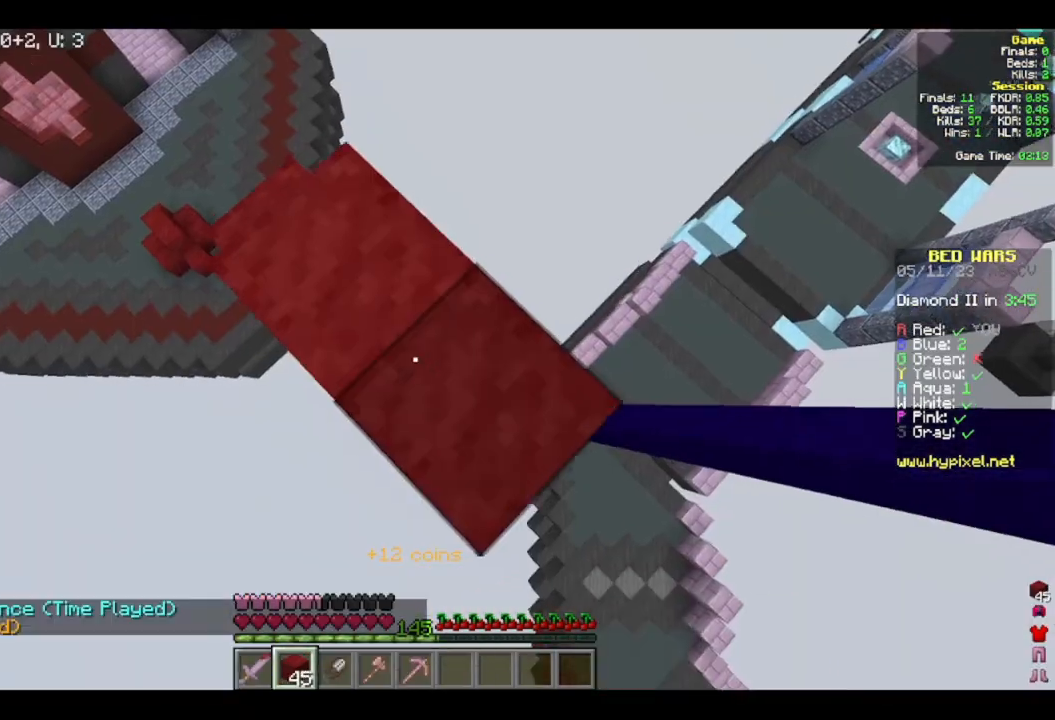
{"keys": ["d", "s"], "mouse": ["right"], "events": []}
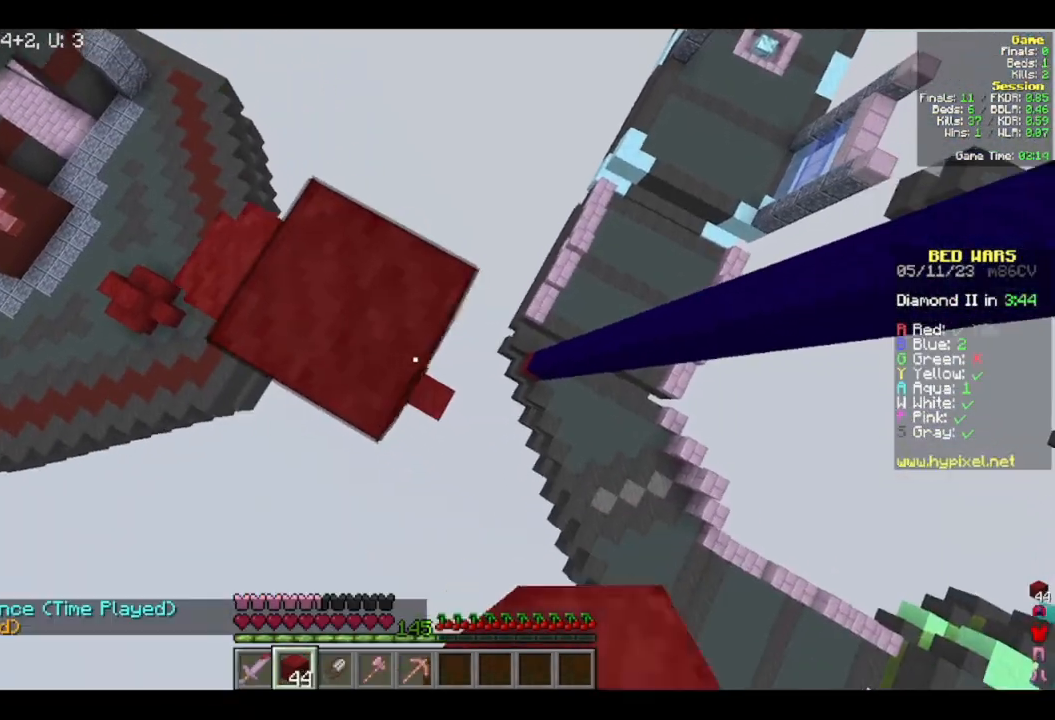
{"keys": ["a", "s"], "mouse": [], "events": [[133, "s", "up"], [167, "a", "down"], [250, "d", "up"], [383, "mouse_right", "up"], [483, "s", "down"]]}
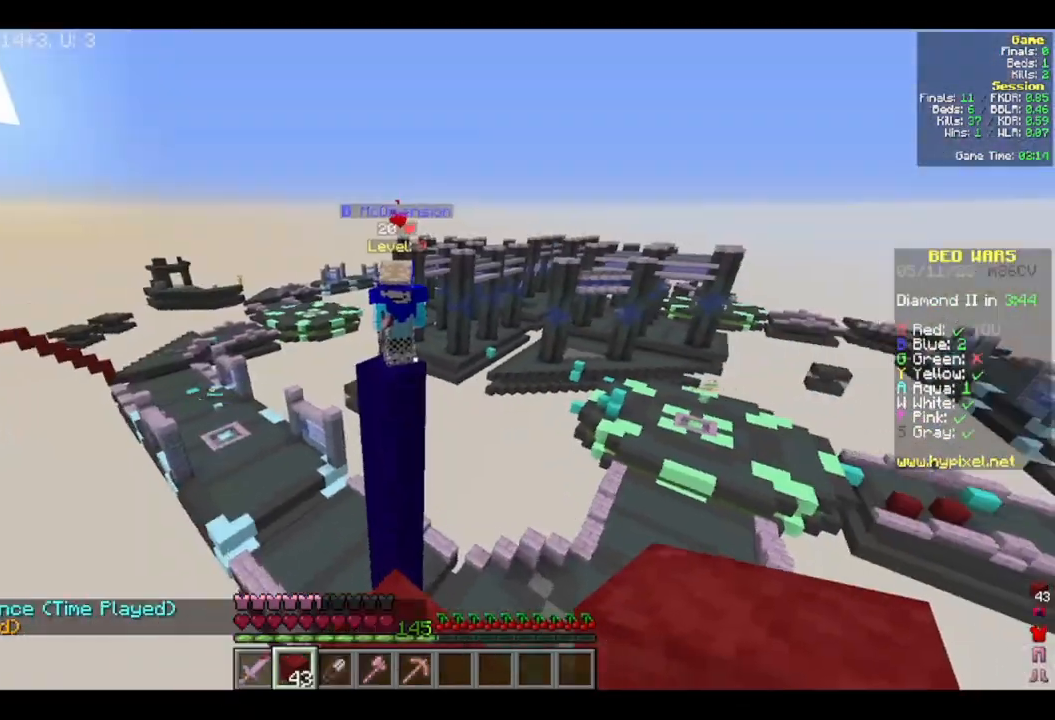
{"keys": ["w"], "mouse": [], "events": [[183, "a", "up"], [300, "s", "up"], [400, "w", "down"]]}
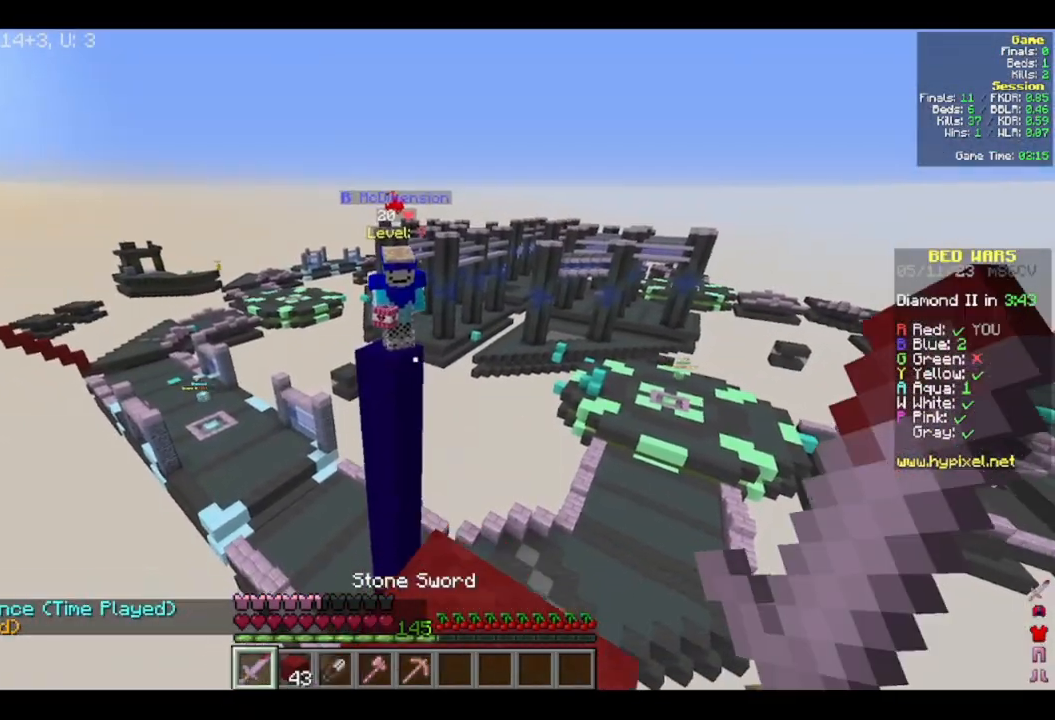
{"keys": ["w"], "mouse": [], "events": []}
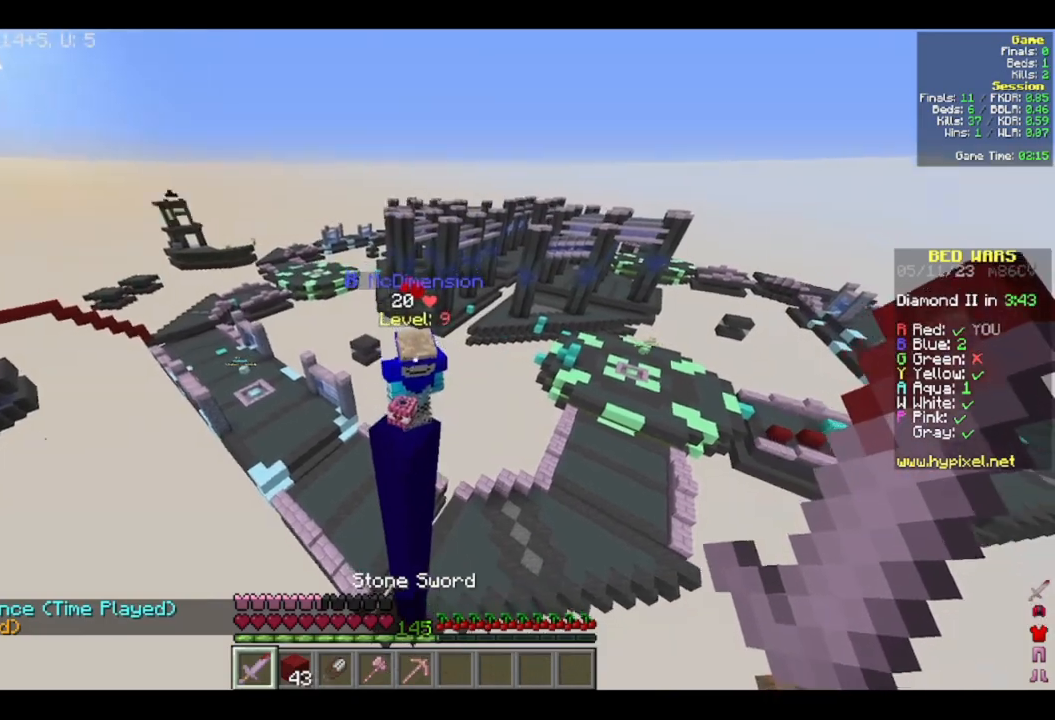
{"keys": ["w"], "mouse": ["left"], "events": [[200, "mouse_left", "down"]]}
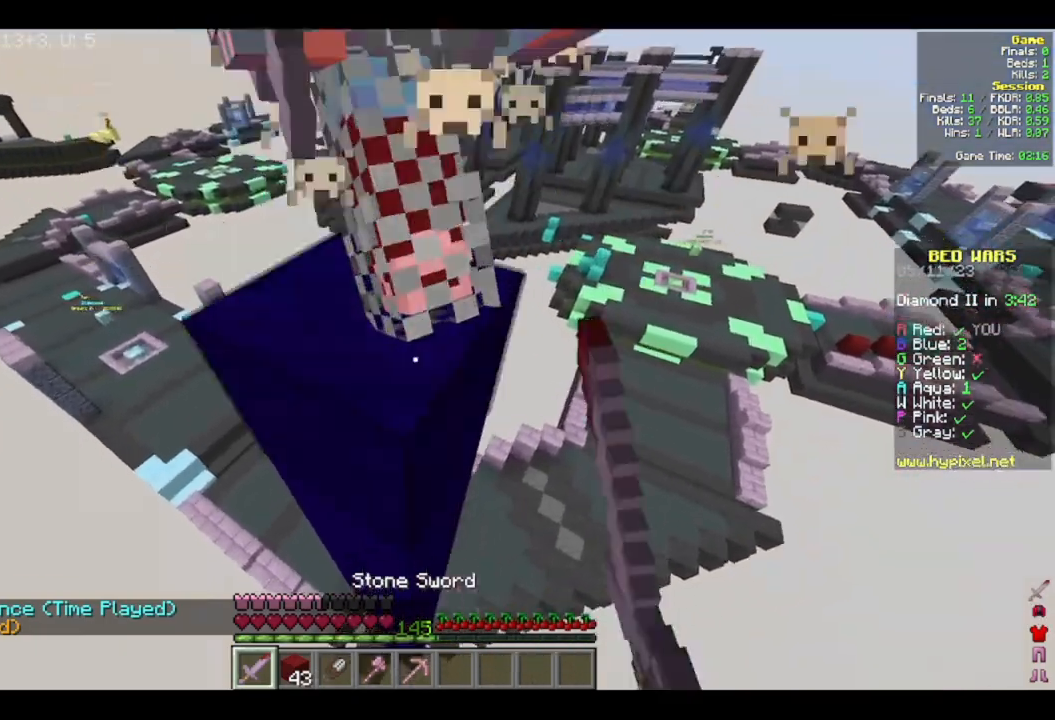
{"keys": ["d", "w"], "mouse": ["right"], "events": [[17, "mouse_left", "up"], [133, "mouse_right", "down"], [150, "a", "down"], [300, "a", "up"], [383, "d", "down"]]}
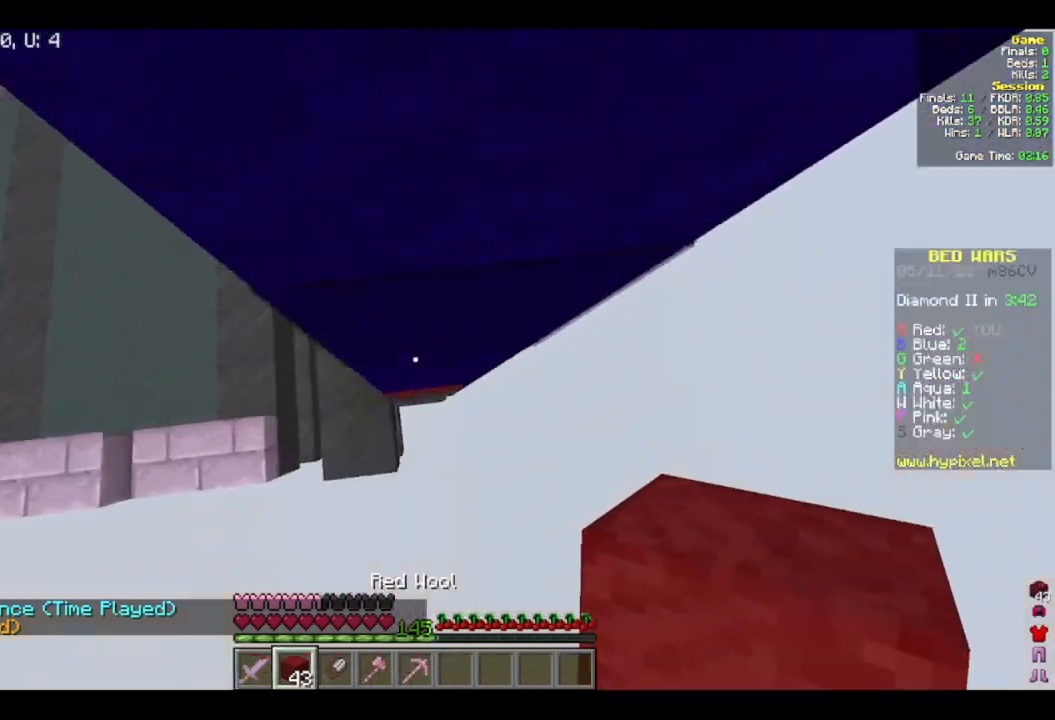
{"keys": ["w"], "mouse": [], "events": [[183, "a", "down"], [200, "d", "up"], [400, "a", "up"], [450, "mouse_right", "up"]]}
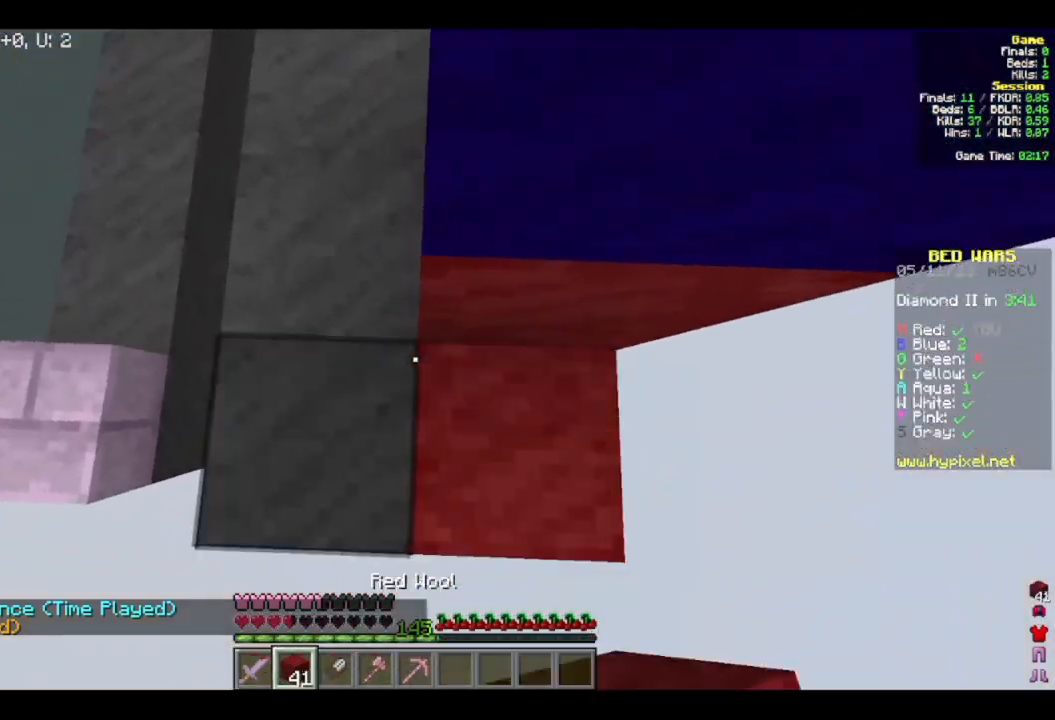
{"keys": ["w"], "mouse": [], "events": [[117, "a", "down"], [267, "a", "up"]]}
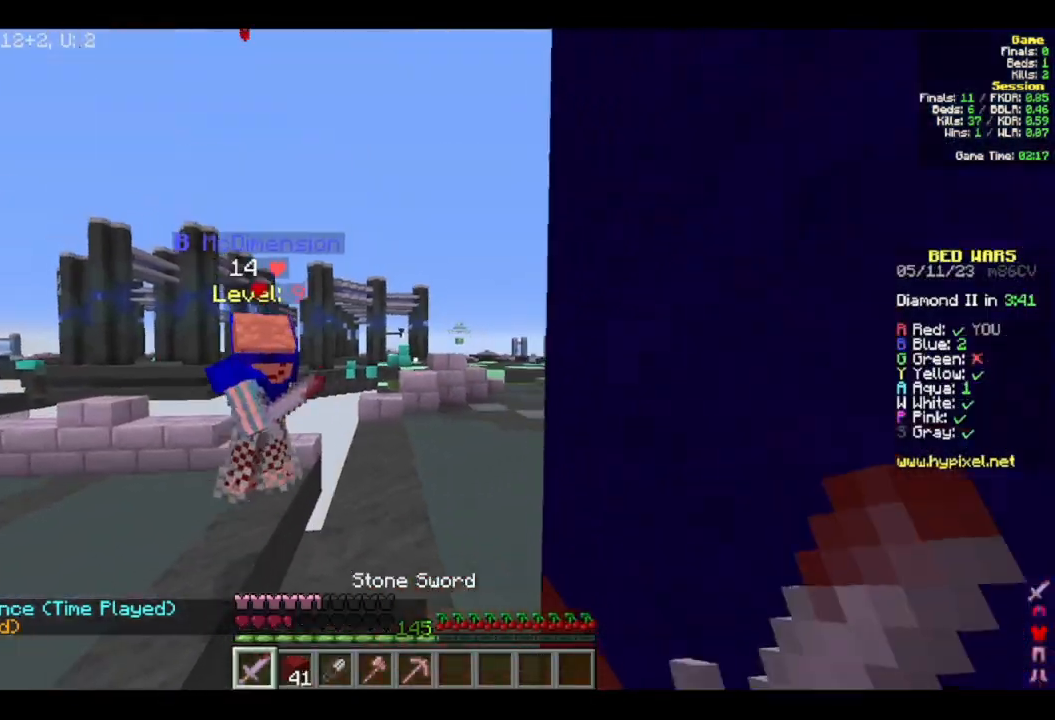
{"keys": [], "mouse": ["left"], "events": [[83, "d", "down"], [183, "mouse_left", "down"], [200, "d", "up"], [333, "d", "down"], [400, "w", "up"], [500, "d", "up"]]}
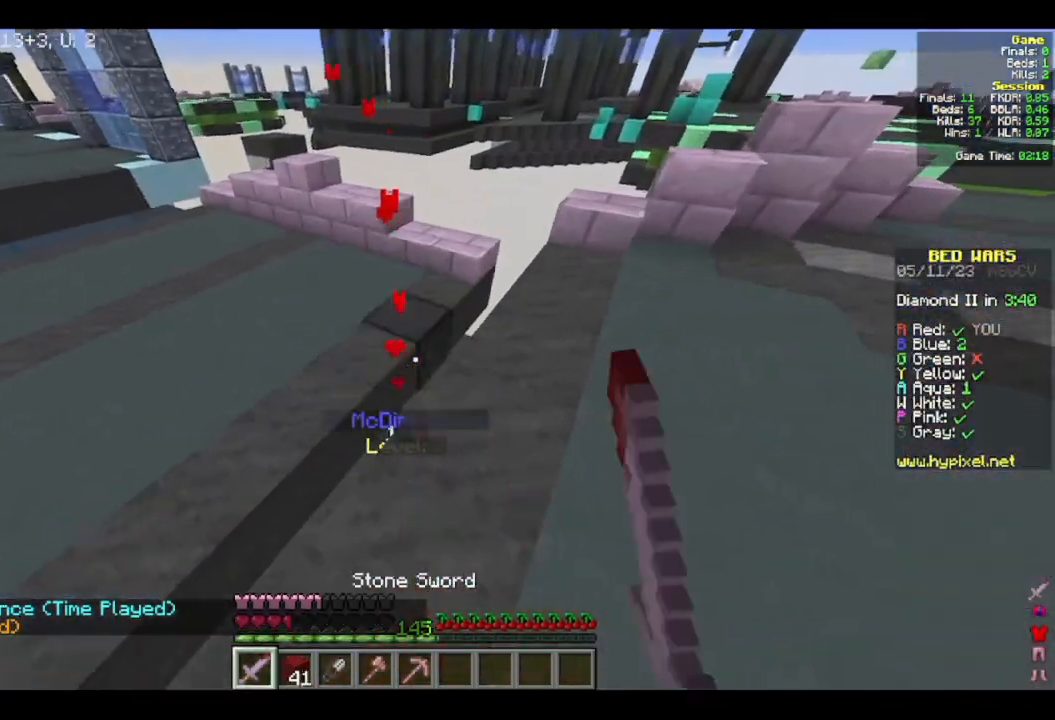
{"keys": [], "mouse": [], "events": [[133, "s", "down"], [150, "mouse_left", "up"], [333, "s", "up"]]}
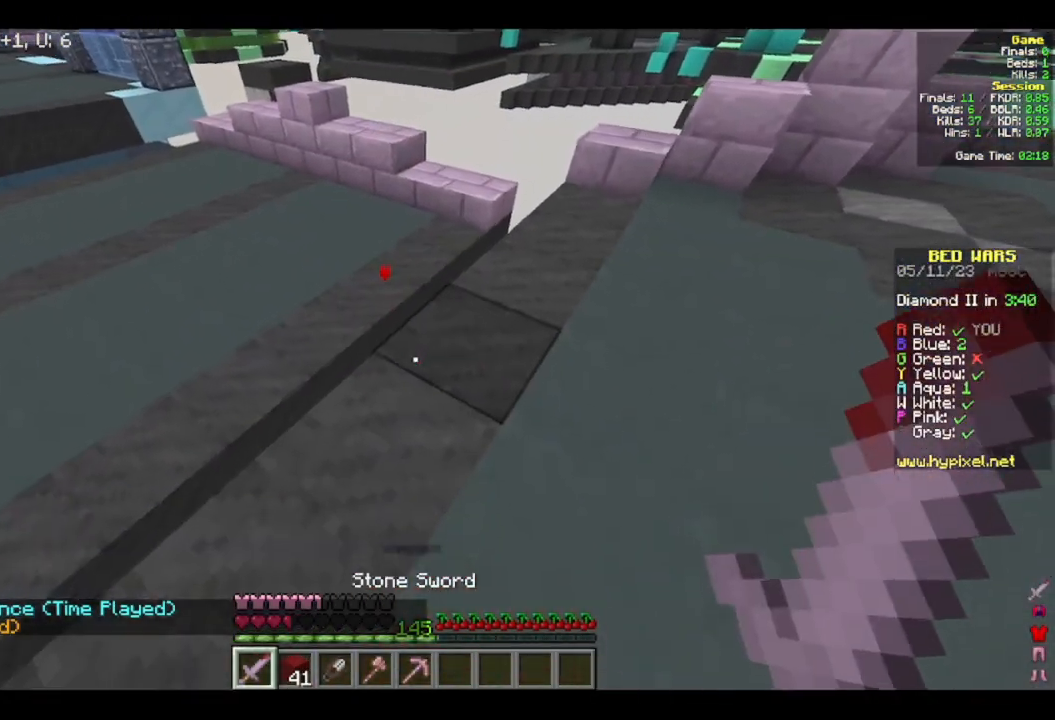
{"keys": [], "mouse": [], "events": []}
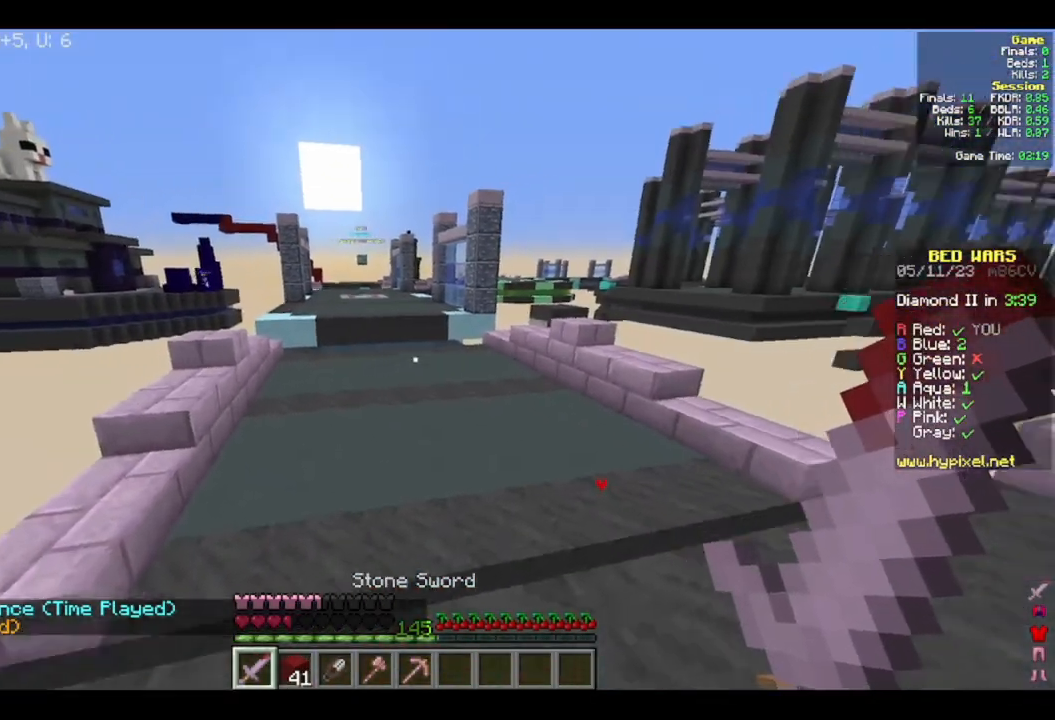
{"keys": [], "mouse": [], "events": [[100, "d", "down"], [233, "d", "up"]]}
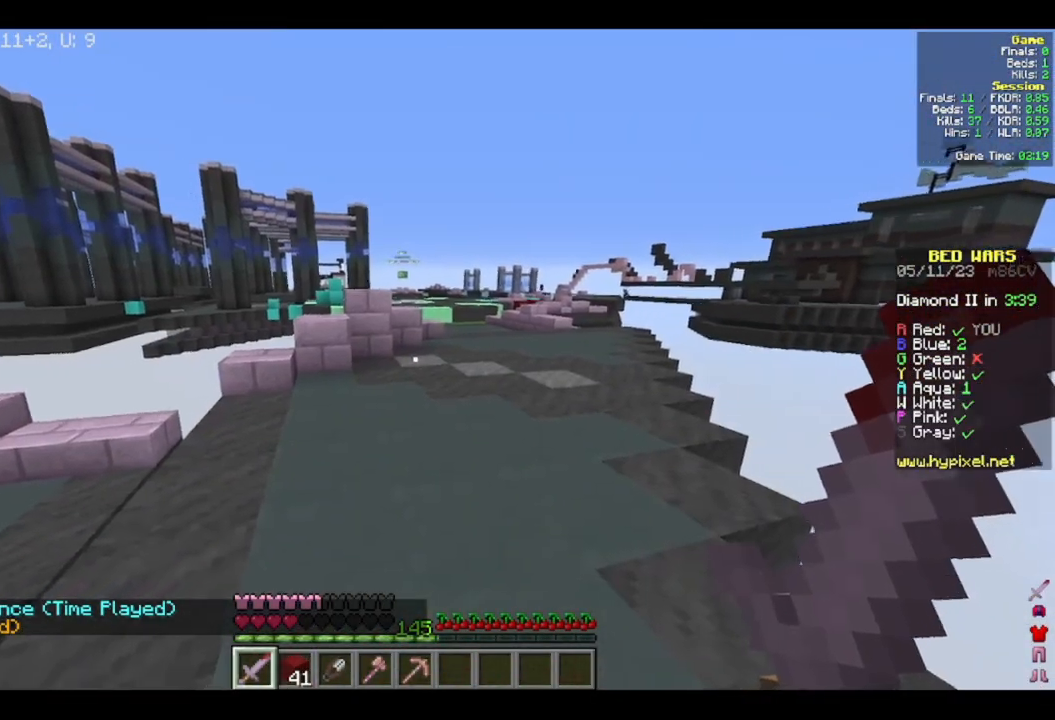
{"keys": ["w"], "mouse": [], "events": [[33, "w", "down"]]}
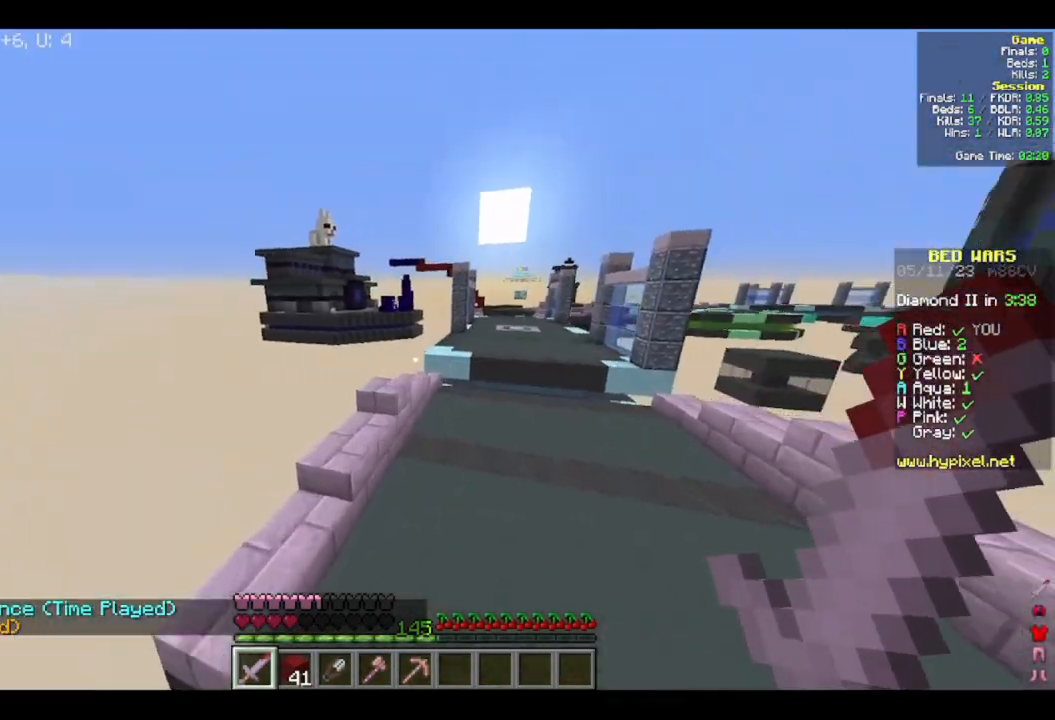
{"keys": ["d", "w"], "mouse": [], "events": [[83, "d", "down"]]}